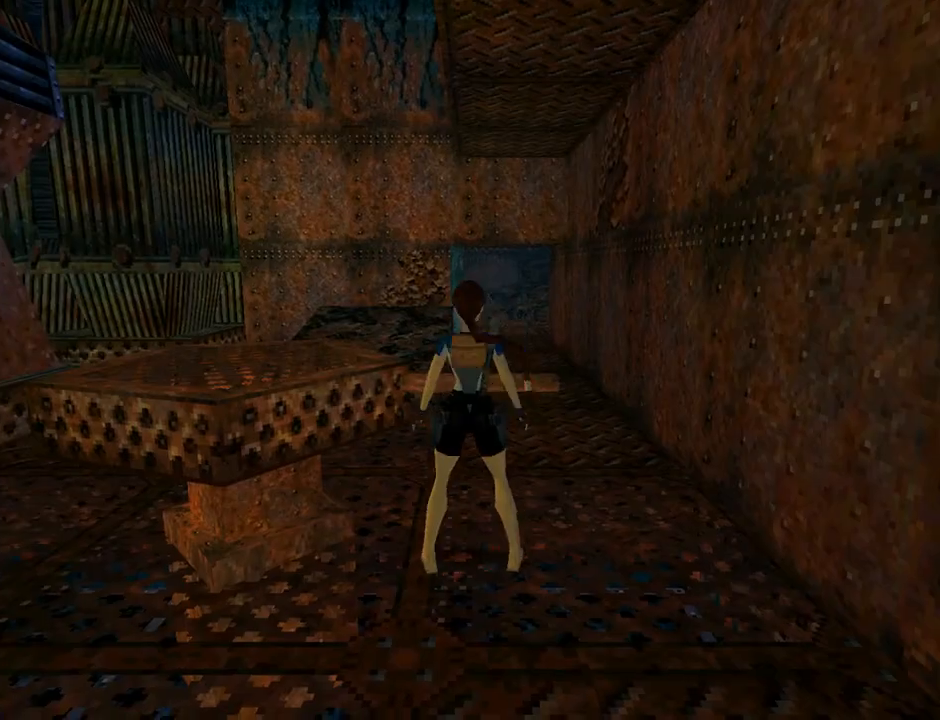
Gameplay with a controller (PlayStation layout); each line is a JSON object with the inputs held at the frame after it. "events" lists button and stick changes between this image and that frame as [ms after this image, input, new state], when the widget could be followed in between. Not read: L2 right_stick.
{"buttons": ["DPAD_RIGHT"], "left_stick": "center", "events": []}
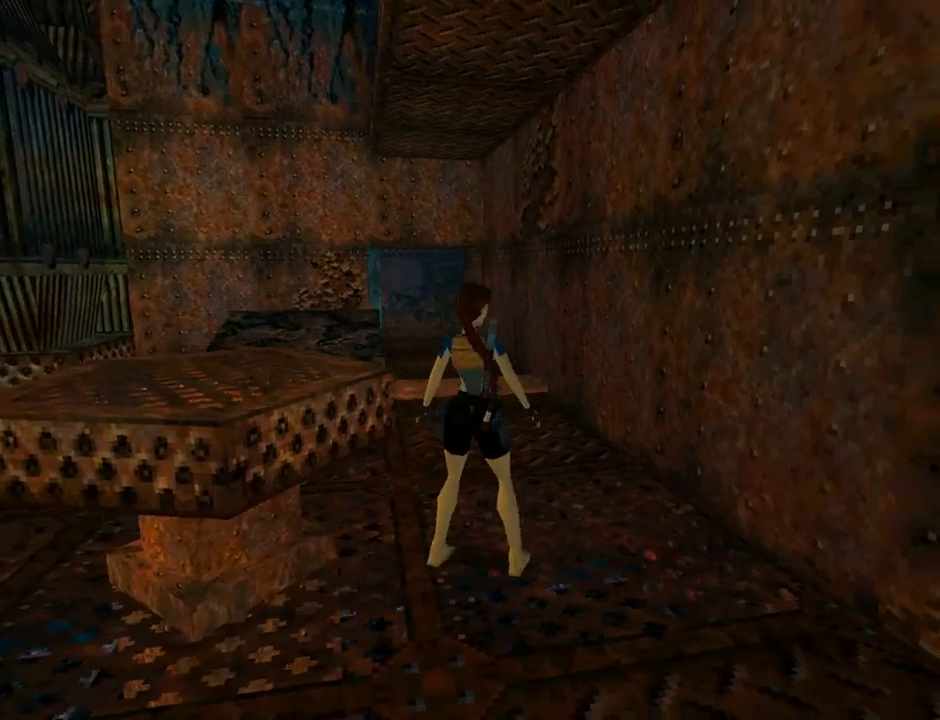
{"buttons": ["DPAD_UP", "DPAD_RIGHT"], "left_stick": "center", "events": [[400, "DPAD_UP", "down"]]}
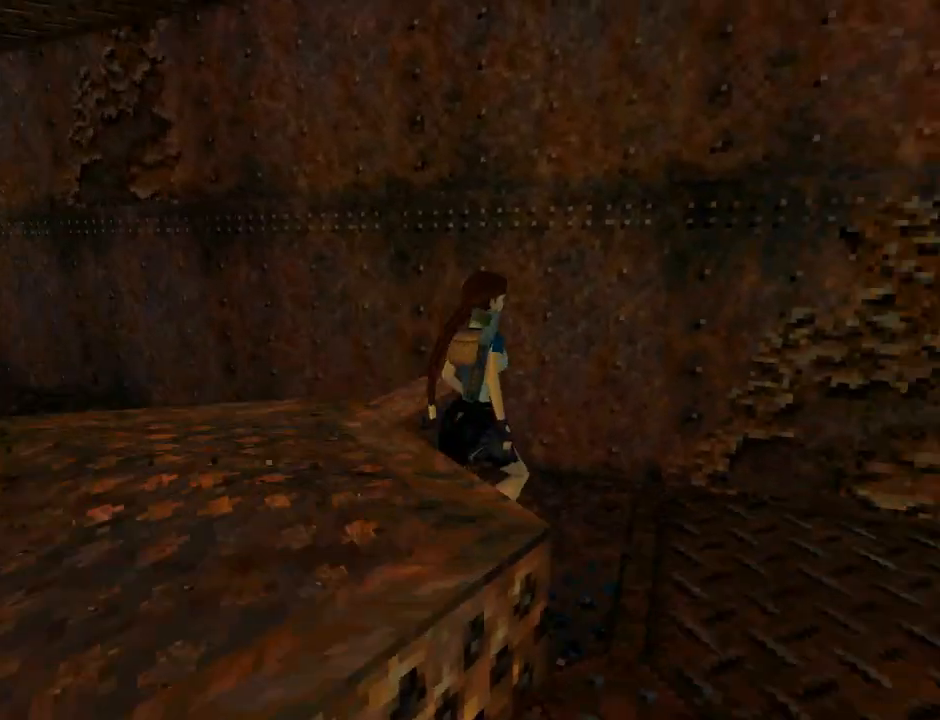
{"buttons": ["DPAD_UP", "DPAD_RIGHT"], "left_stick": "center", "events": []}
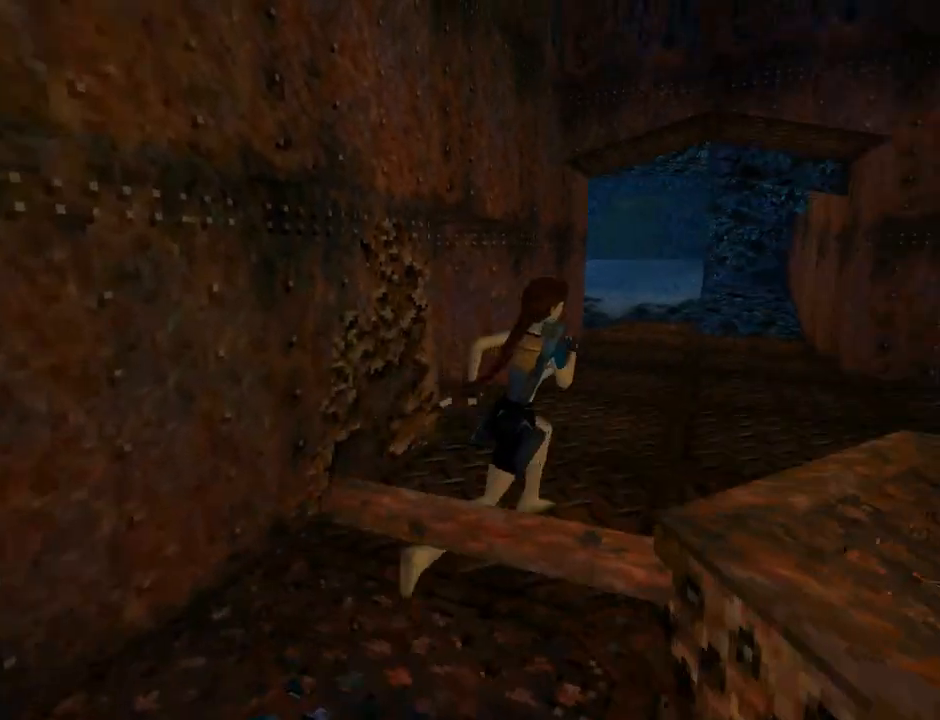
{"buttons": ["R2", "DPAD_UP", "DPAD_RIGHT"], "left_stick": "center", "events": [[133, "DPAD_RIGHT", "up"], [133, "R2", "down"], [367, "DPAD_RIGHT", "down"]]}
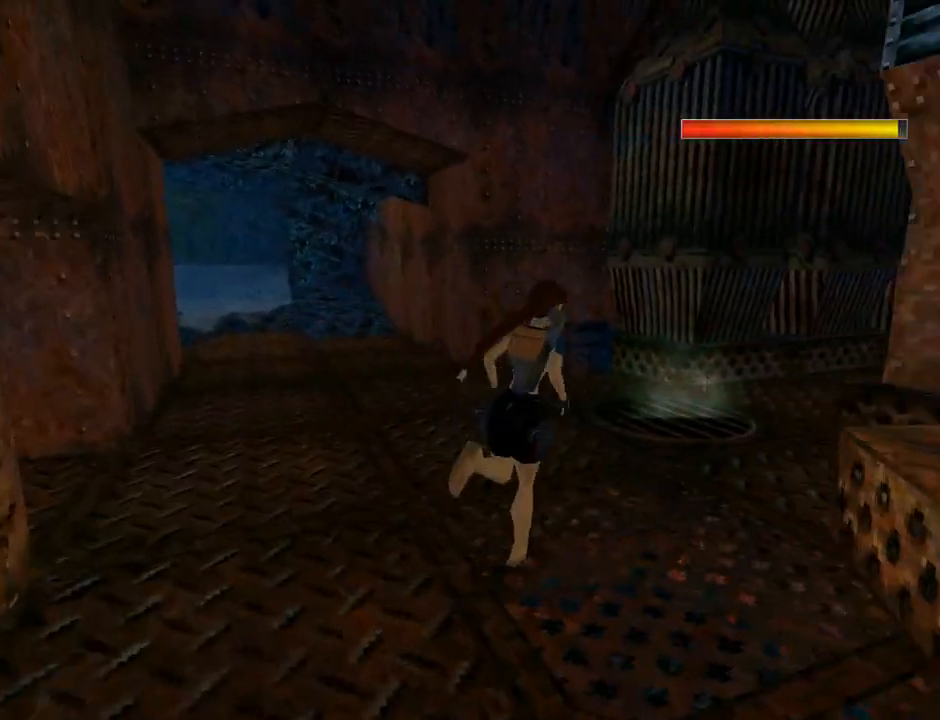
{"buttons": ["R2", "DPAD_UP"], "left_stick": "center", "events": [[333, "DPAD_RIGHT", "up"]]}
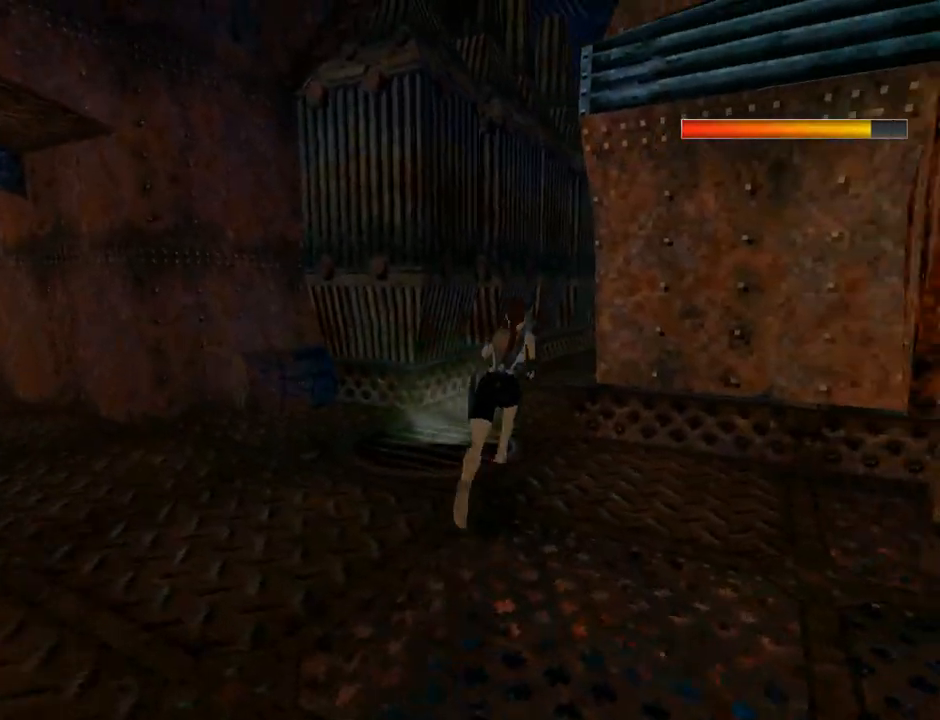
{"buttons": ["R2", "DPAD_UP", "DPAD_RIGHT"], "left_stick": "center", "events": [[33, "DPAD_LEFT", "down"], [233, "DPAD_LEFT", "up"], [267, "DPAD_RIGHT", "down"]]}
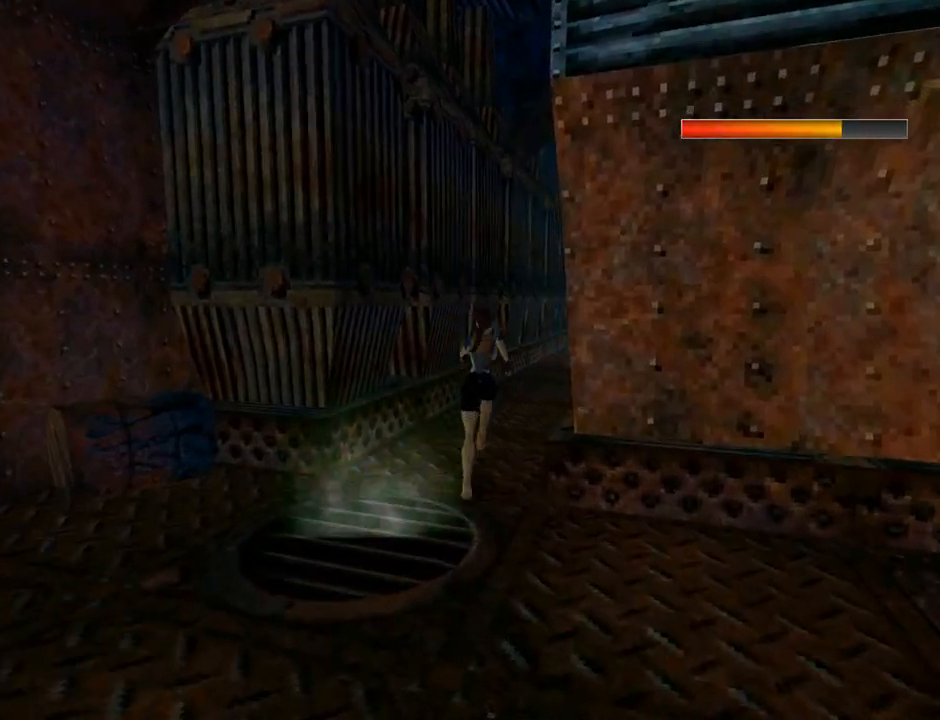
{"buttons": ["R2", "DPAD_UP", "DPAD_RIGHT"], "left_stick": "center", "events": [[100, "DPAD_RIGHT", "up"], [467, "DPAD_RIGHT", "down"]]}
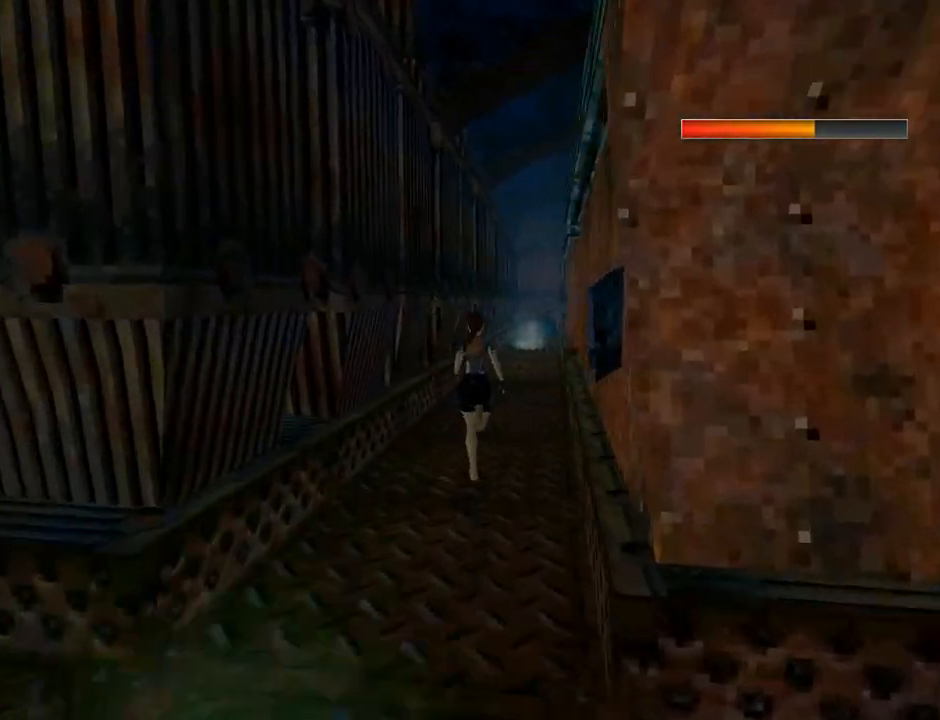
{"buttons": ["R2", "DPAD_UP", "DPAD_RIGHT"], "left_stick": "center", "events": [[67, "DPAD_RIGHT", "up"], [467, "DPAD_RIGHT", "down"]]}
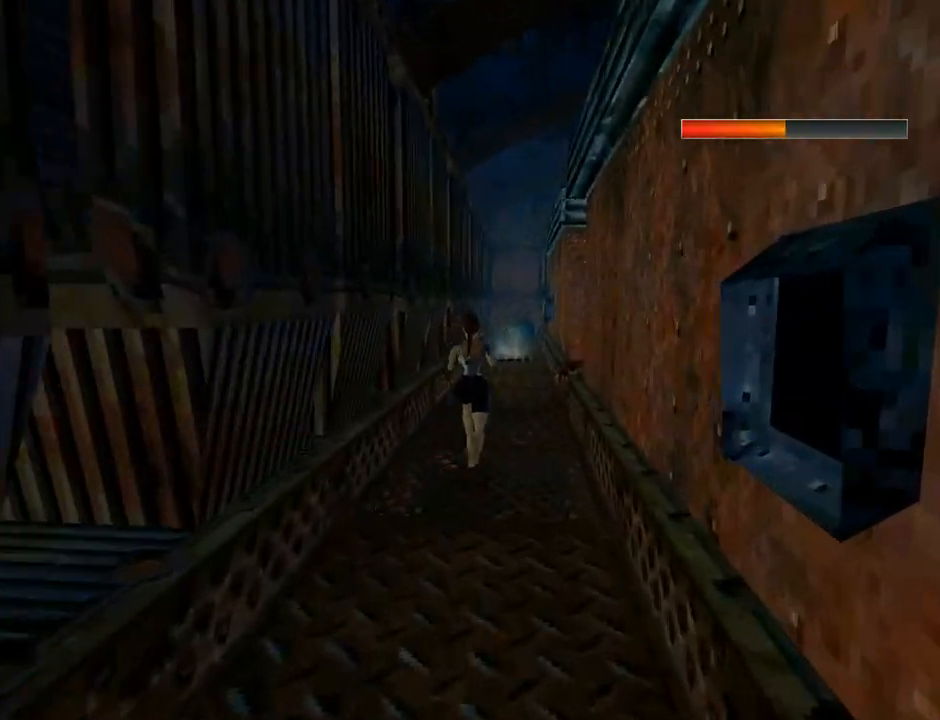
{"buttons": ["R2", "DPAD_UP"], "left_stick": "center", "events": [[133, "DPAD_RIGHT", "up"]]}
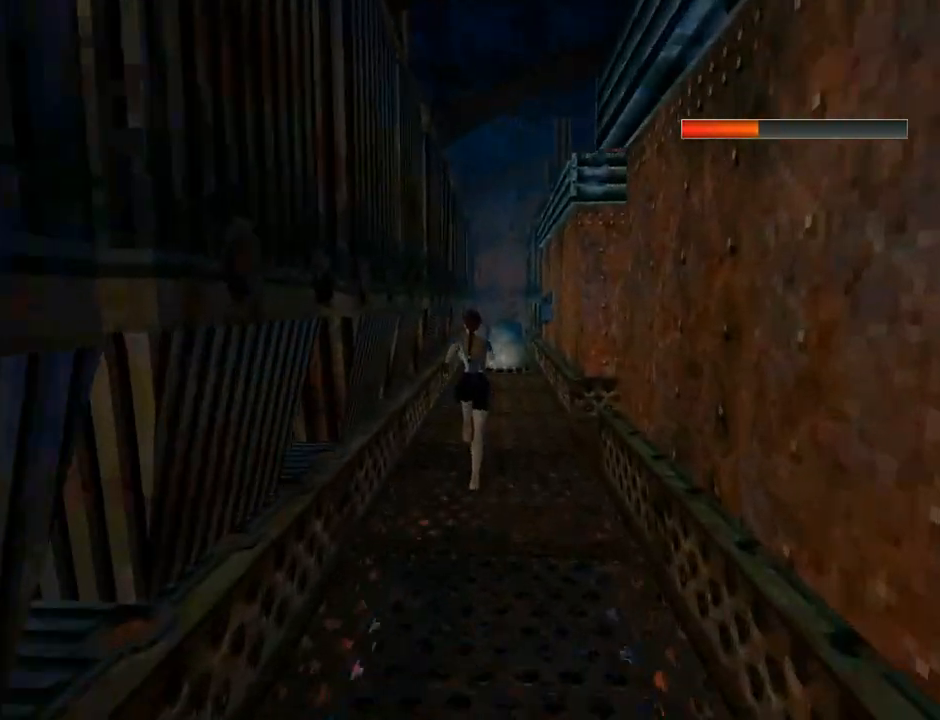
{"buttons": ["SQUARE", "R2", "DPAD_UP"], "left_stick": "center", "events": [[100, "DPAD_RIGHT", "down"], [167, "DPAD_RIGHT", "up"], [500, "SQUARE", "down"]]}
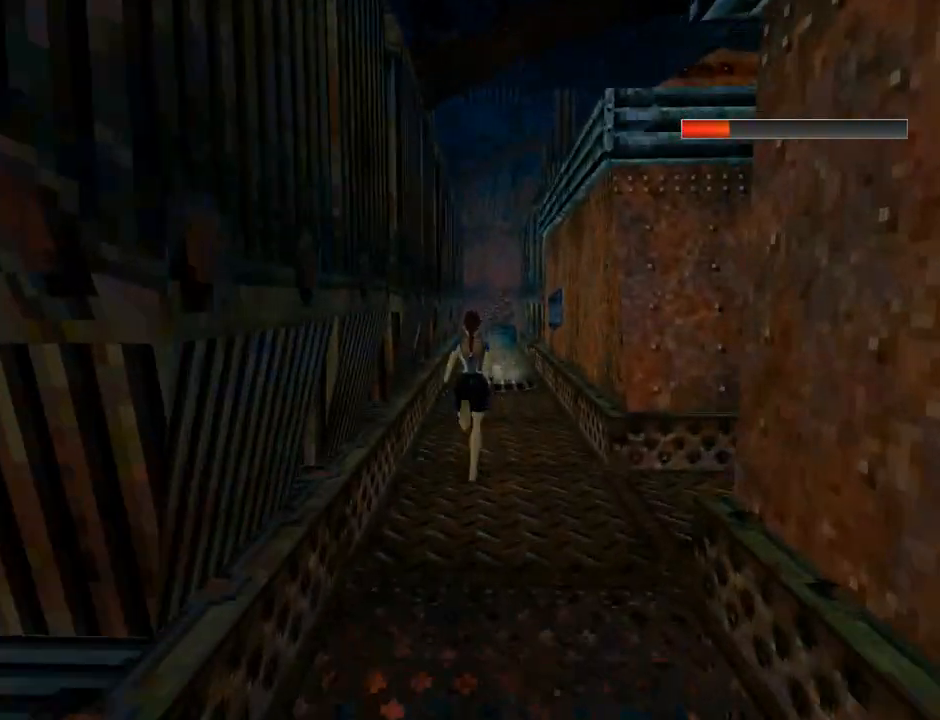
{"buttons": ["SQUARE", "R2", "DPAD_UP"], "left_stick": "center", "events": []}
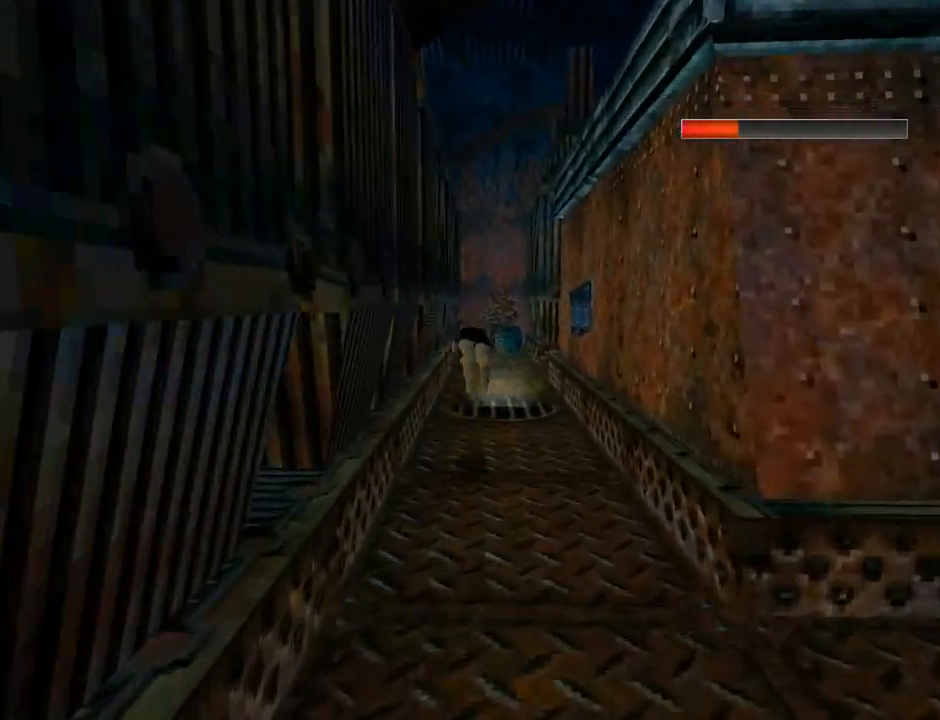
{"buttons": ["SQUARE", "R2", "DPAD_UP"], "left_stick": "center", "events": []}
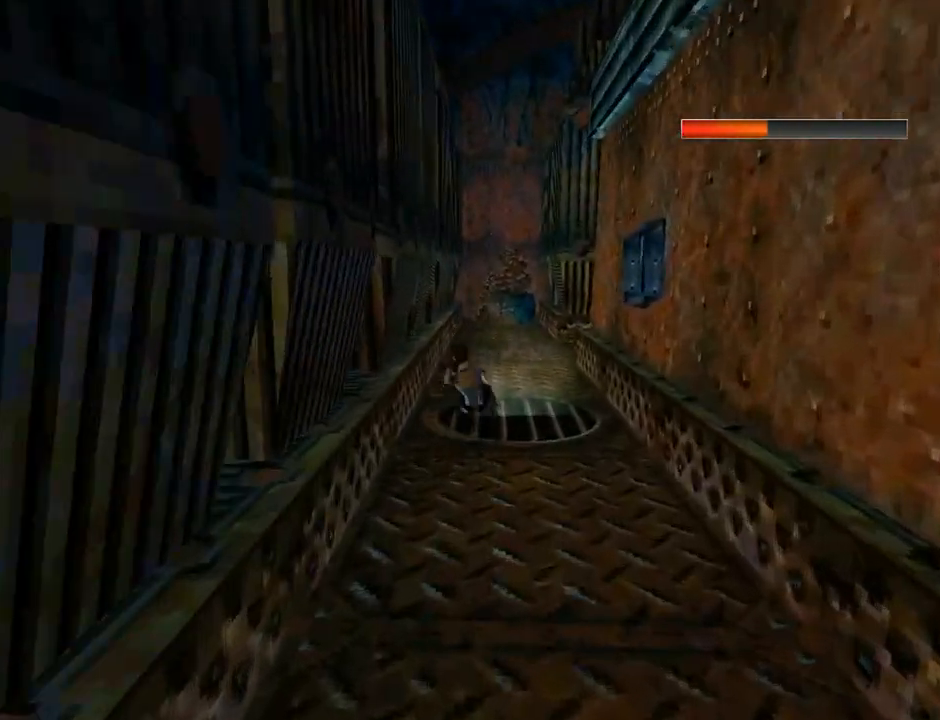
{"buttons": ["DPAD_UP", "DPAD_RIGHT"], "left_stick": "center", "events": [[67, "R2", "up"], [133, "SQUARE", "up"], [267, "DPAD_RIGHT", "down"]]}
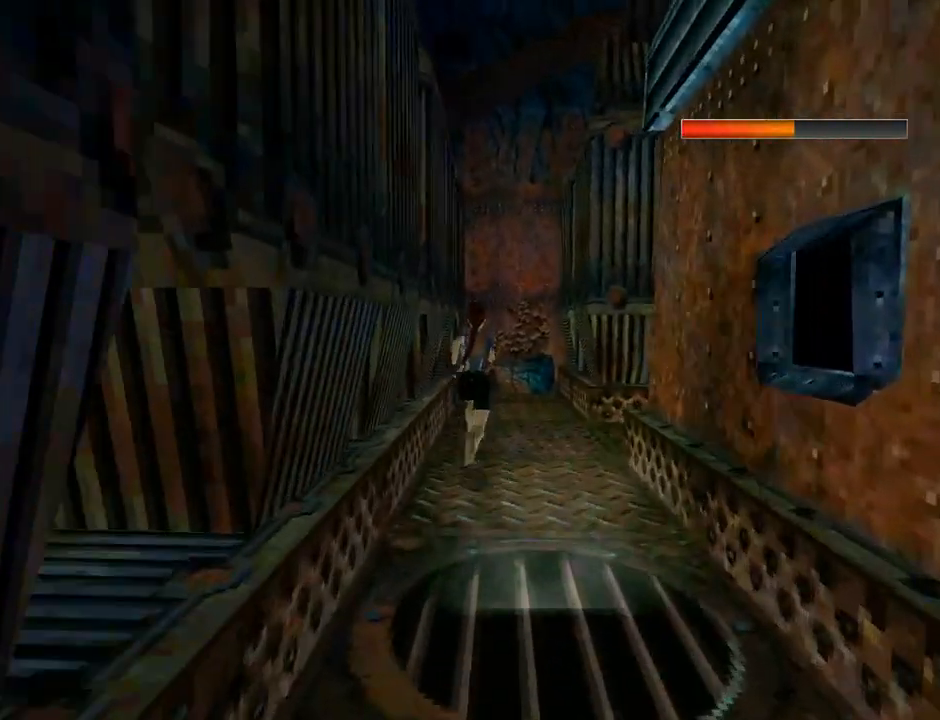
{"buttons": ["DPAD_RIGHT"], "left_stick": "center", "events": [[367, "DPAD_UP", "up"]]}
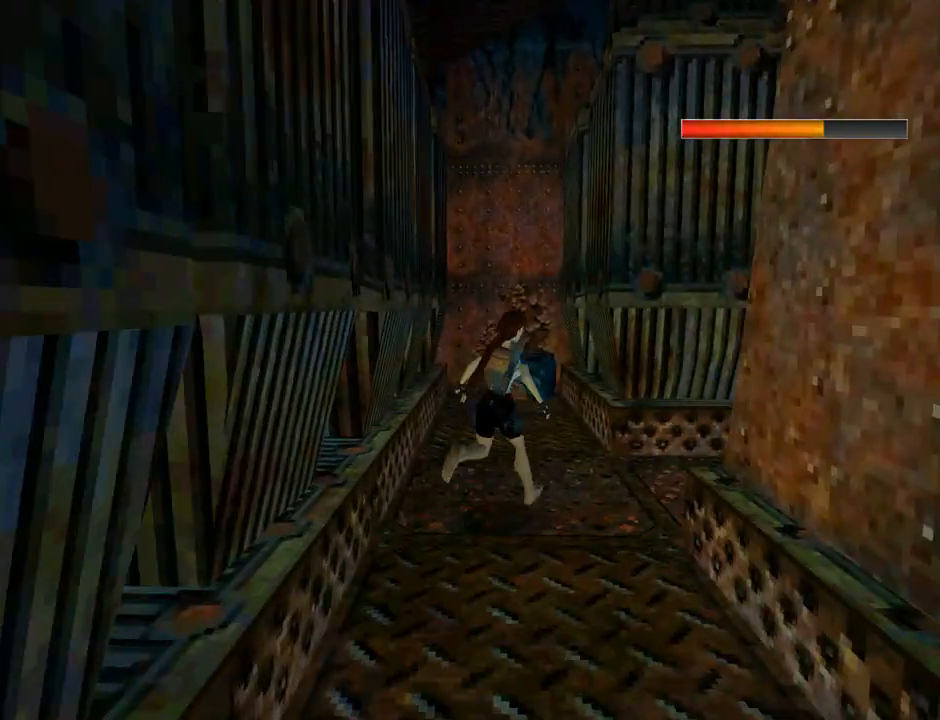
{"buttons": ["L1"], "left_stick": "center", "events": [[500, "DPAD_RIGHT", "up"], [500, "L1", "down"]]}
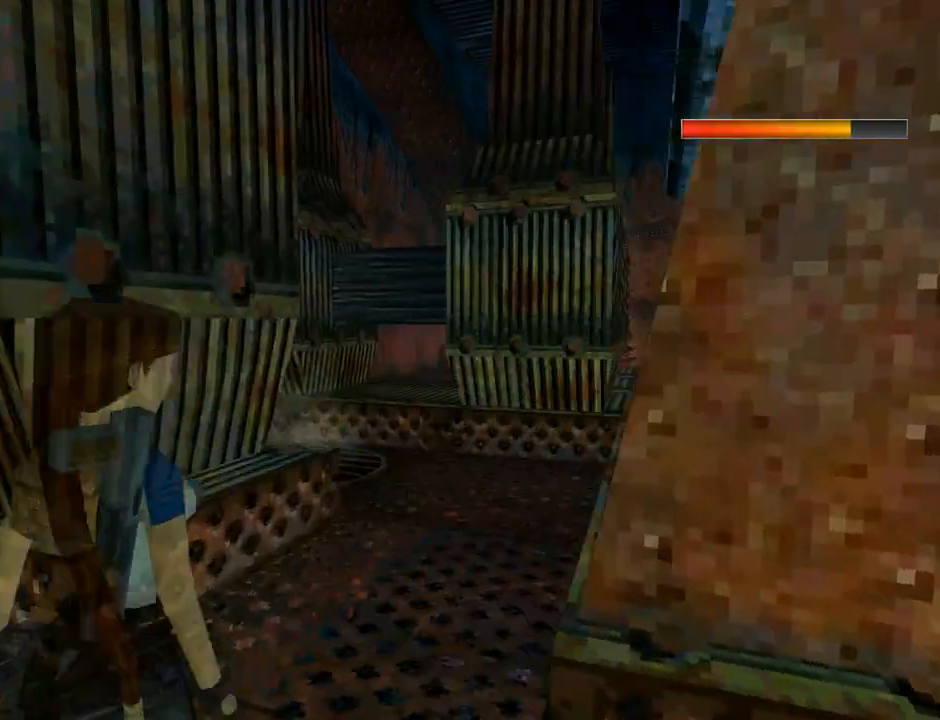
{"buttons": ["L1"], "left_stick": "center", "events": []}
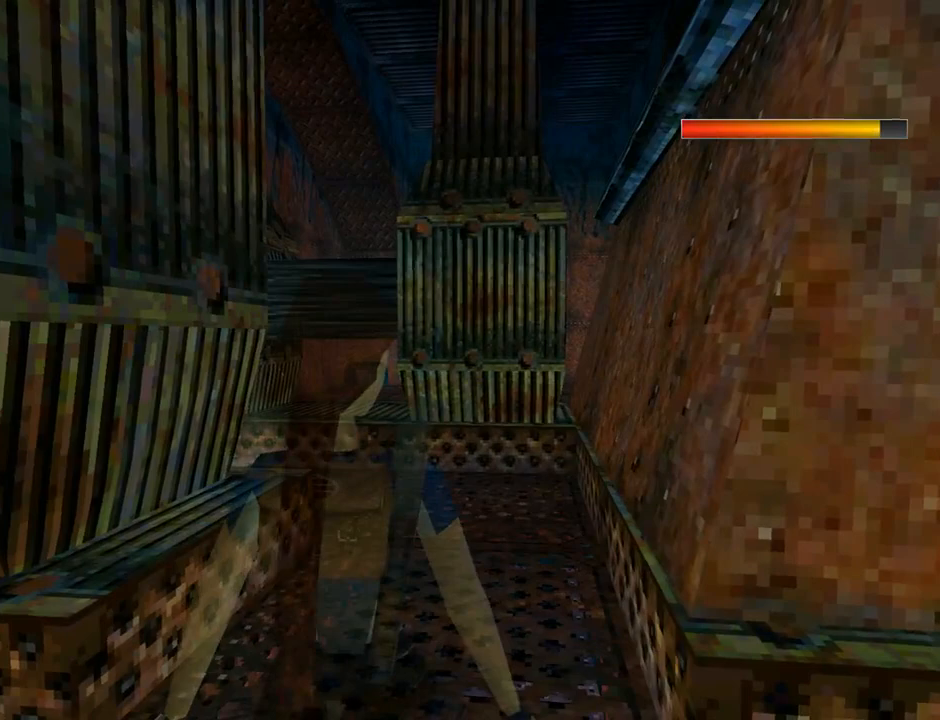
{"buttons": ["DPAD_UP"], "left_stick": "center", "events": [[167, "DPAD_UP", "down"], [300, "L1", "up"]]}
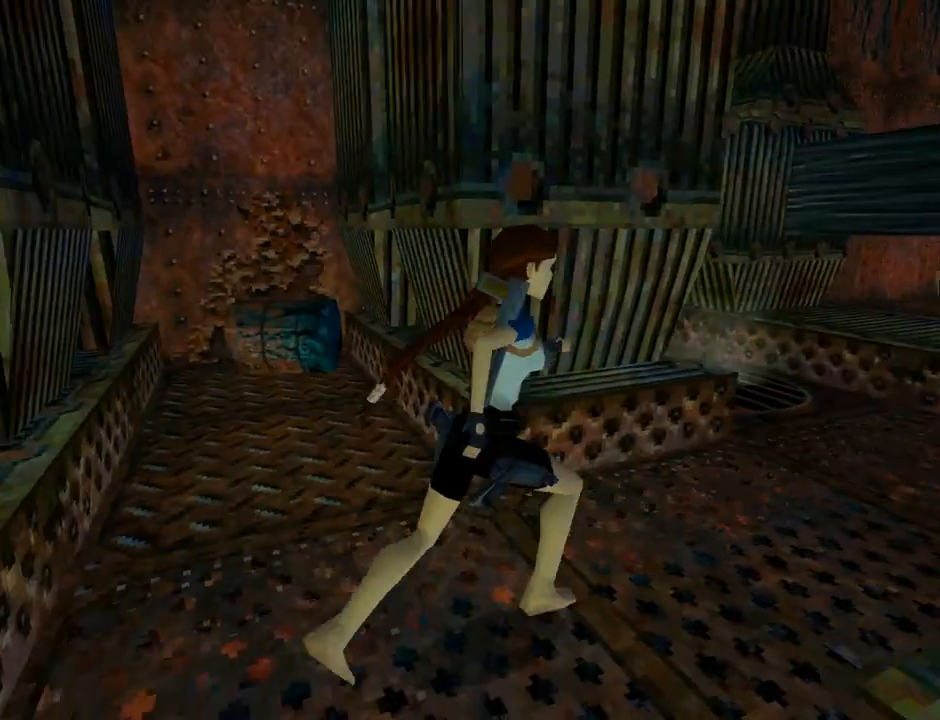
{"buttons": ["DPAD_UP"], "left_stick": "center", "events": [[233, "TRIANGLE", "down"], [500, "TRIANGLE", "up"]]}
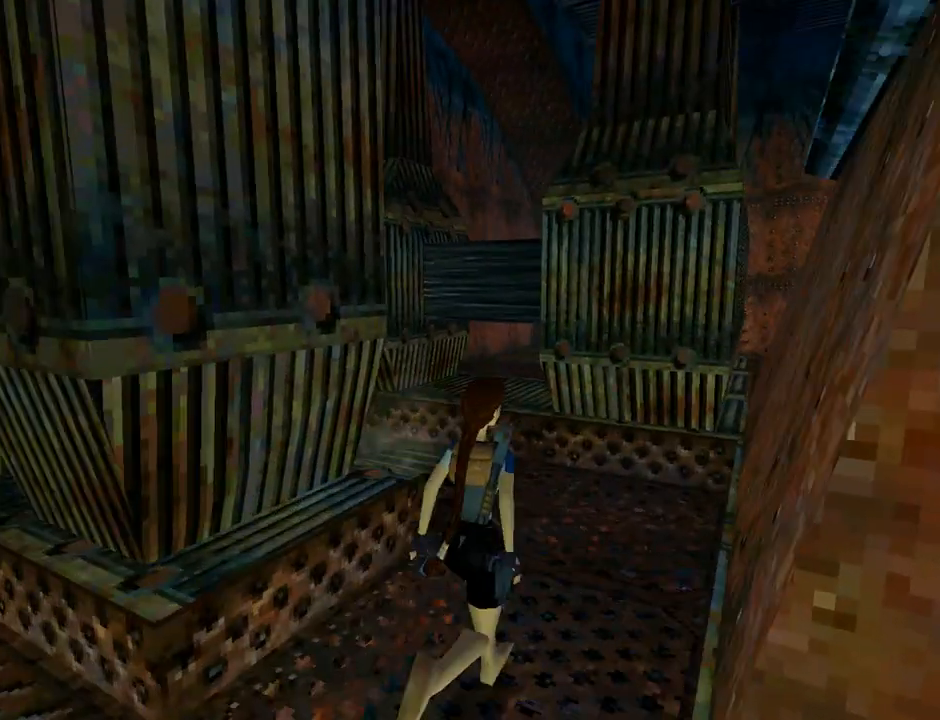
{"buttons": ["DPAD_UP", "DPAD_LEFT"], "left_stick": "center", "events": [[133, "DPAD_LEFT", "down"]]}
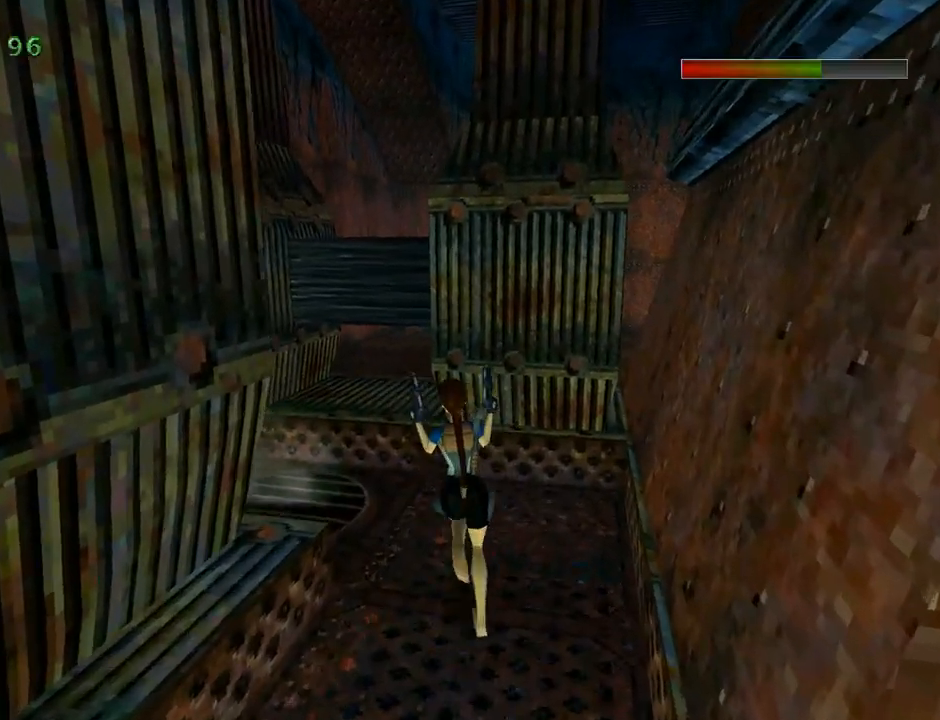
{"buttons": ["DPAD_LEFT"], "left_stick": "center", "events": [[300, "DPAD_UP", "up"]]}
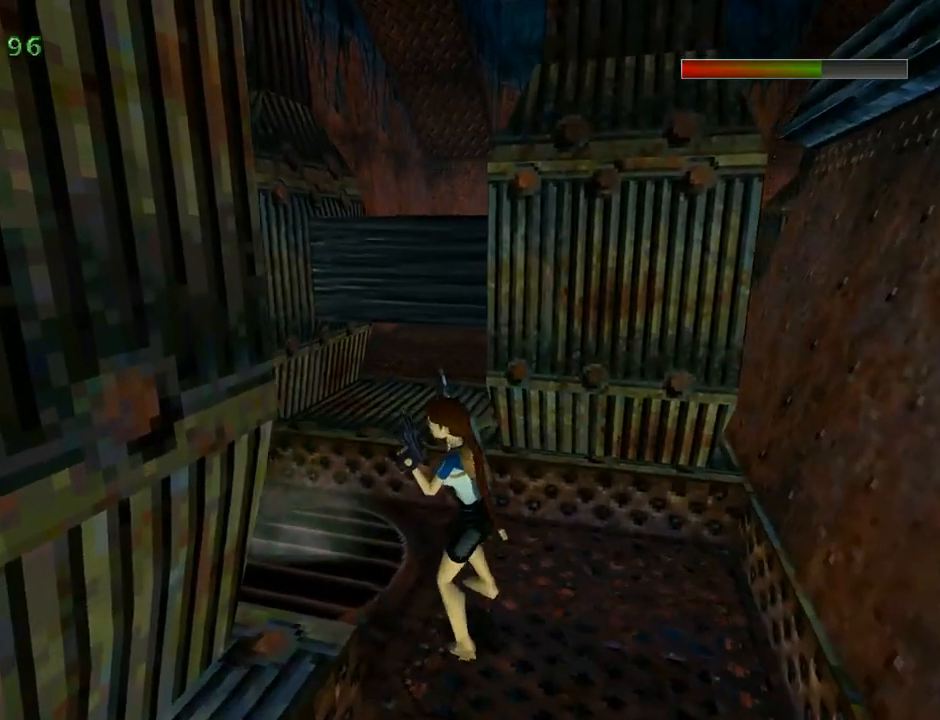
{"buttons": ["L1"], "left_stick": "center", "events": [[33, "DPAD_LEFT", "up"], [33, "L1", "down"]]}
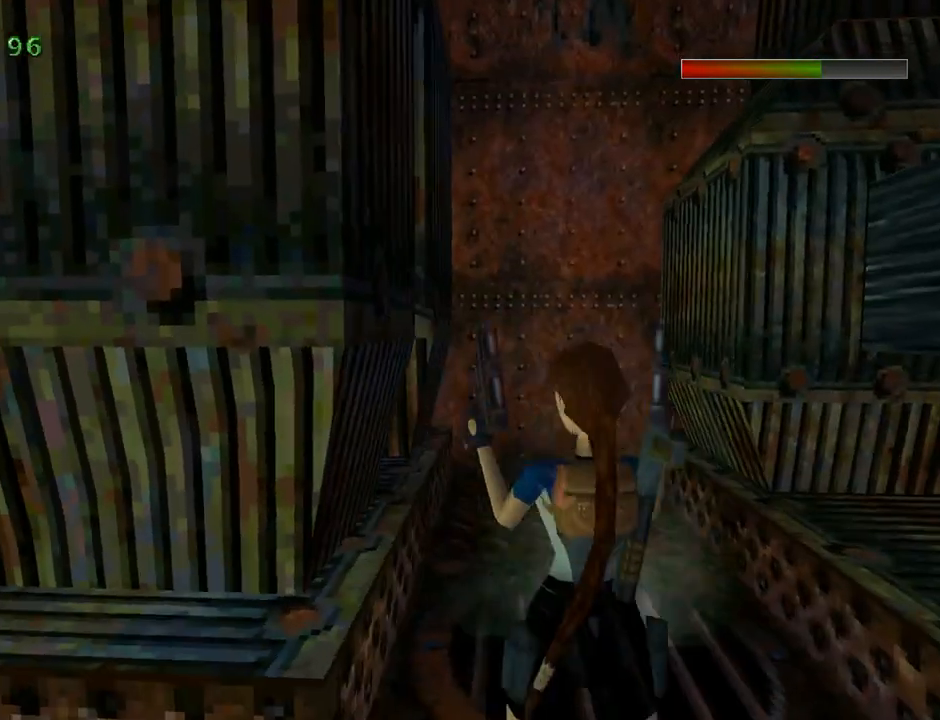
{"buttons": ["TRIANGLE", "L1"], "left_stick": "center", "events": [[433, "TRIANGLE", "down"]]}
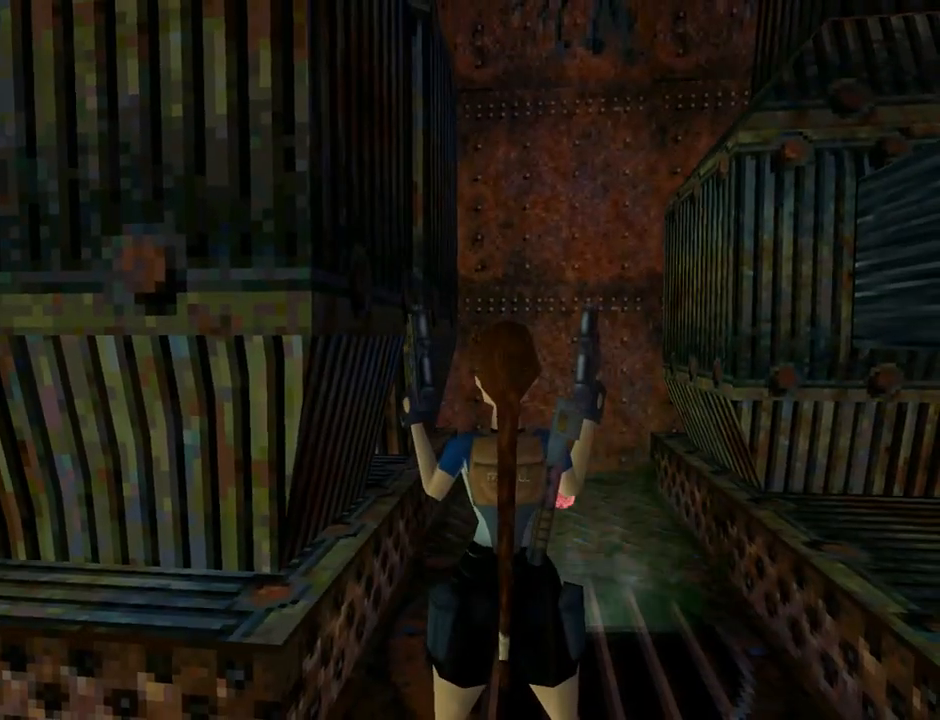
{"buttons": ["L1"], "left_stick": "center", "events": [[67, "DPAD_UP", "down"], [133, "TRIANGLE", "up"], [467, "DPAD_UP", "up"]]}
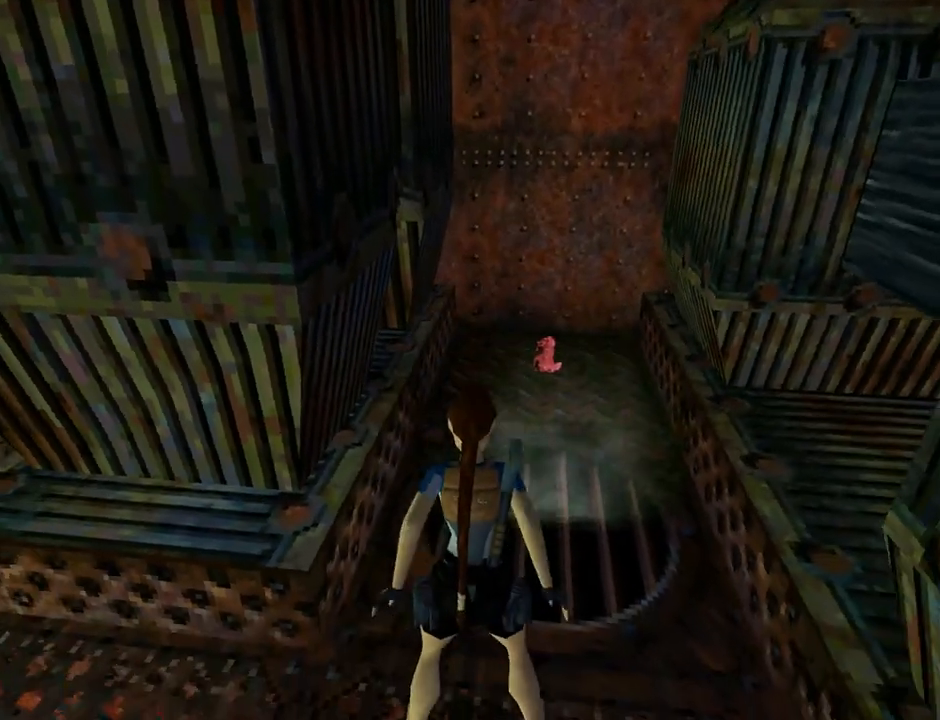
{"buttons": ["L1"], "left_stick": "center", "events": []}
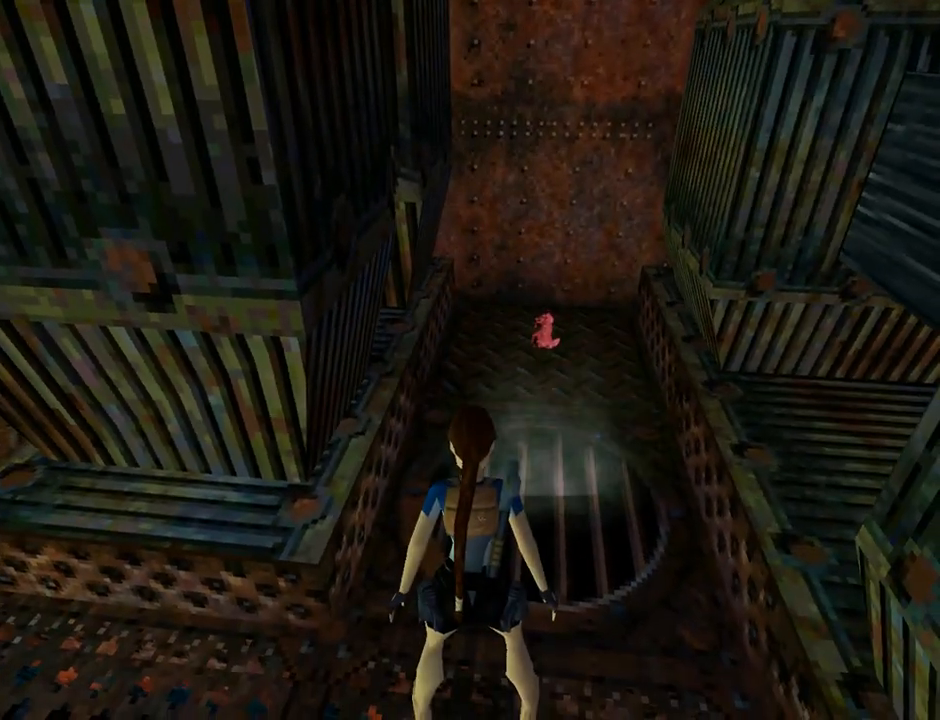
{"buttons": ["L1"], "left_stick": "center", "events": [[33, "DPAD_RIGHT", "down"], [267, "DPAD_RIGHT", "up"]]}
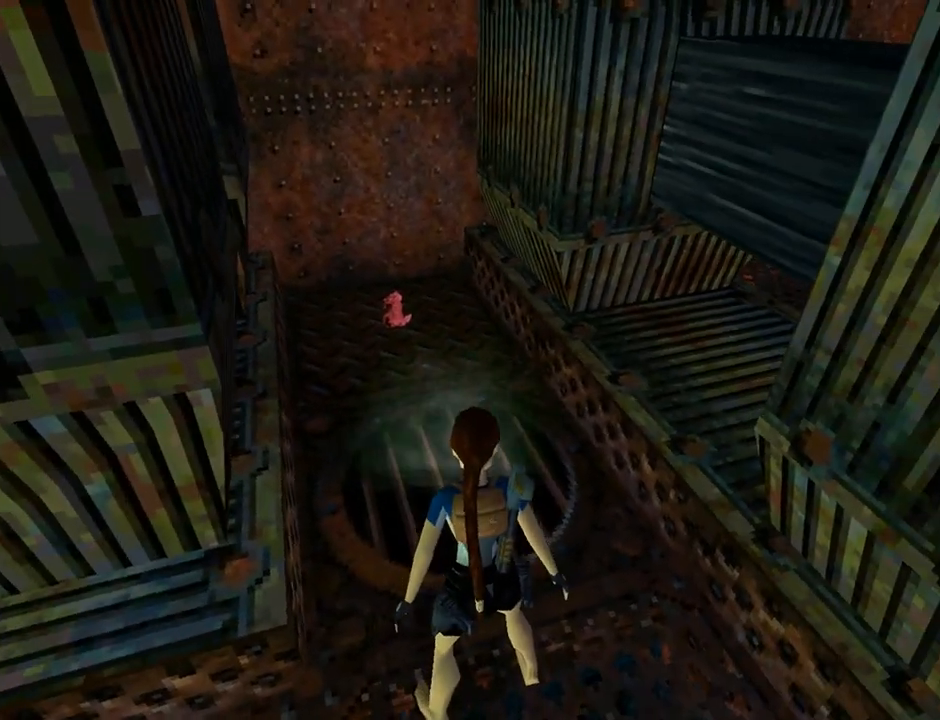
{"buttons": ["L1"], "left_stick": "center", "events": []}
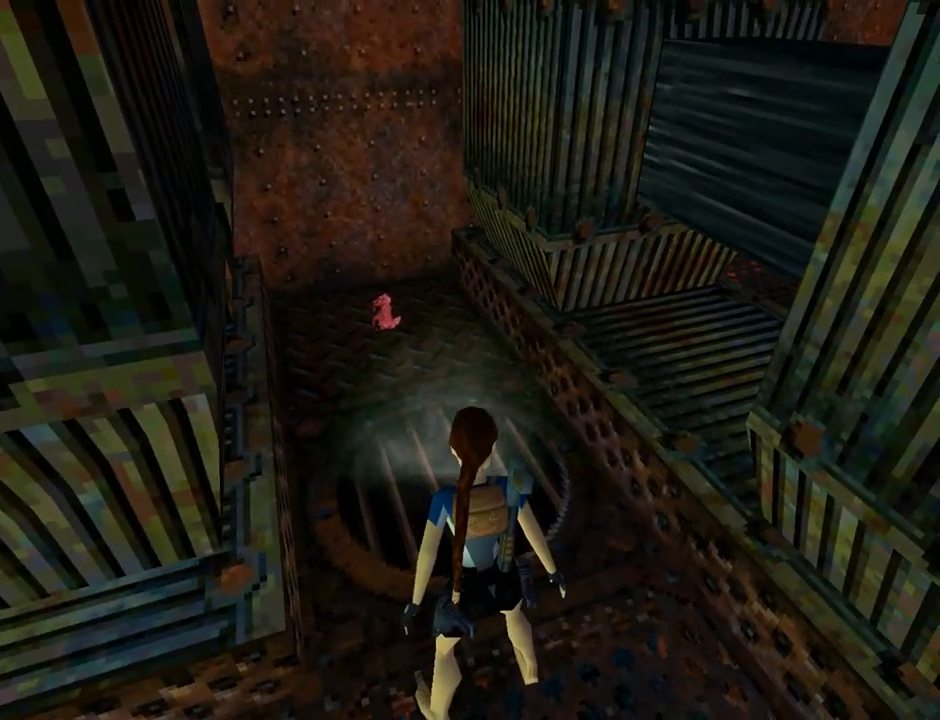
{"buttons": ["L1"], "left_stick": "center", "events": []}
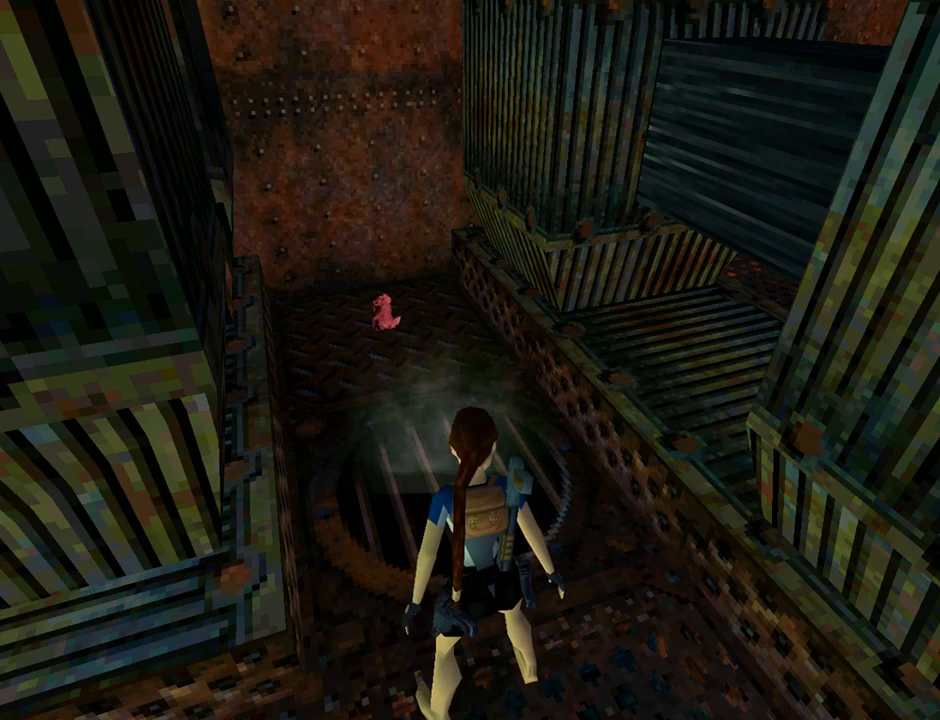
{"buttons": ["L1"], "left_stick": "center", "events": []}
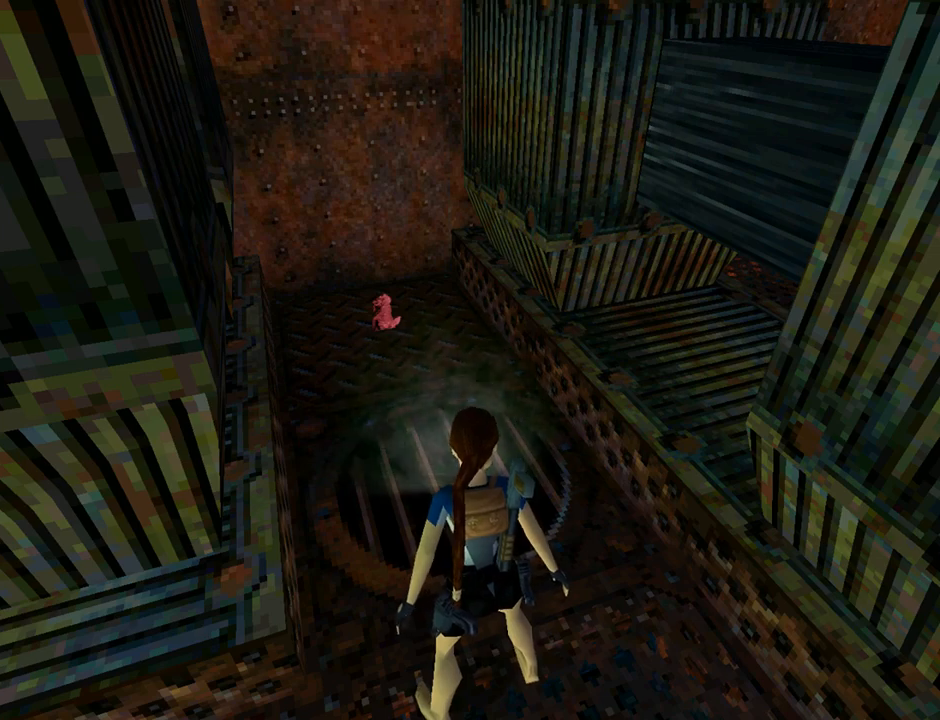
{"buttons": ["L1"], "left_stick": "center", "events": []}
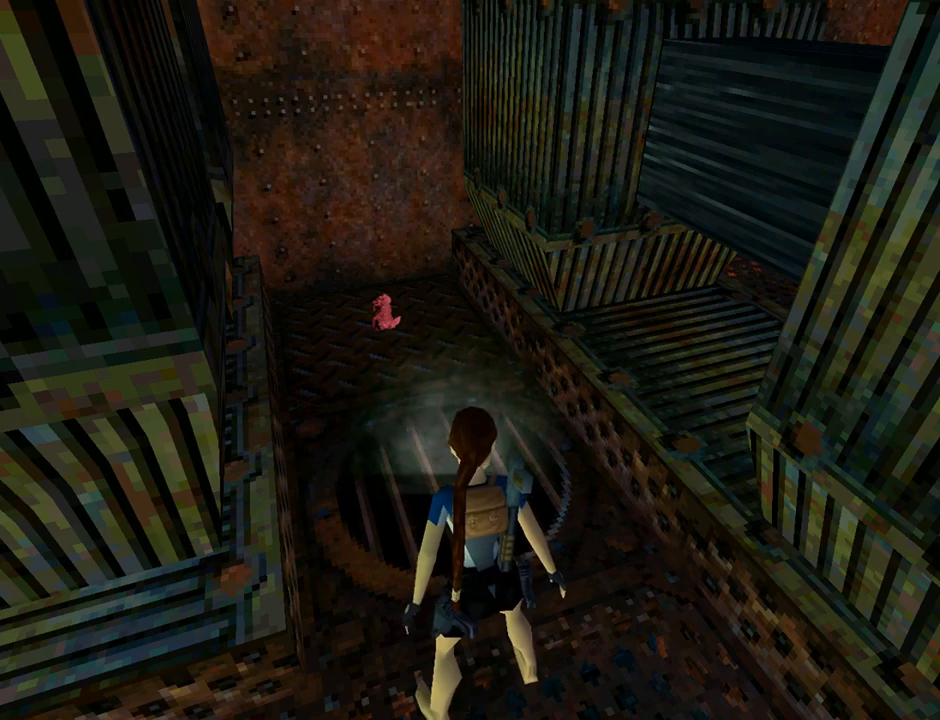
{"buttons": ["L1"], "left_stick": "center", "events": []}